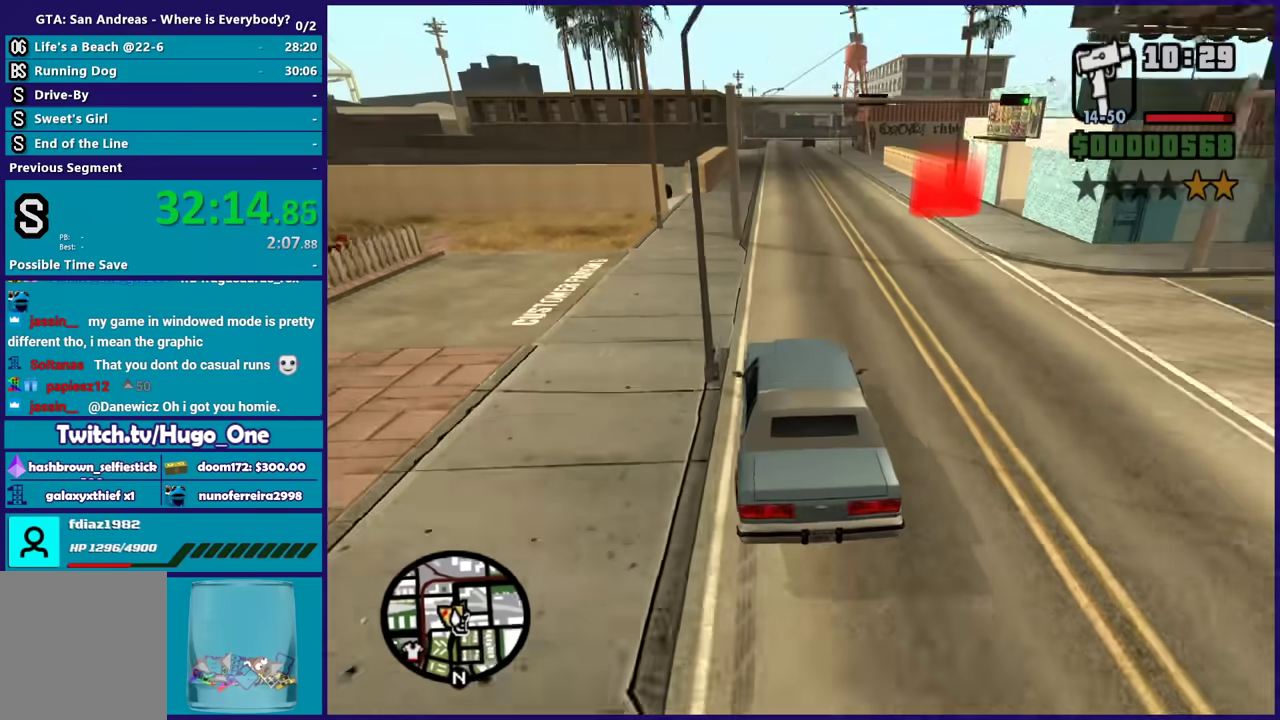
Gameplay with a controller (Xbox layout); each line is a JSON object with the inputs held at the frame after it. "events" lists button and stick changes between this image and that frame as [ms after this image, input, new state], when the widget could be followed in between.
{"buttons": ["A"], "left_stick": "right", "right_stick": "center", "events": [[134, "right_stick", "center"], [234, "left_stick", "right"], [367, "A", "down"], [501, "L2", "up"]]}
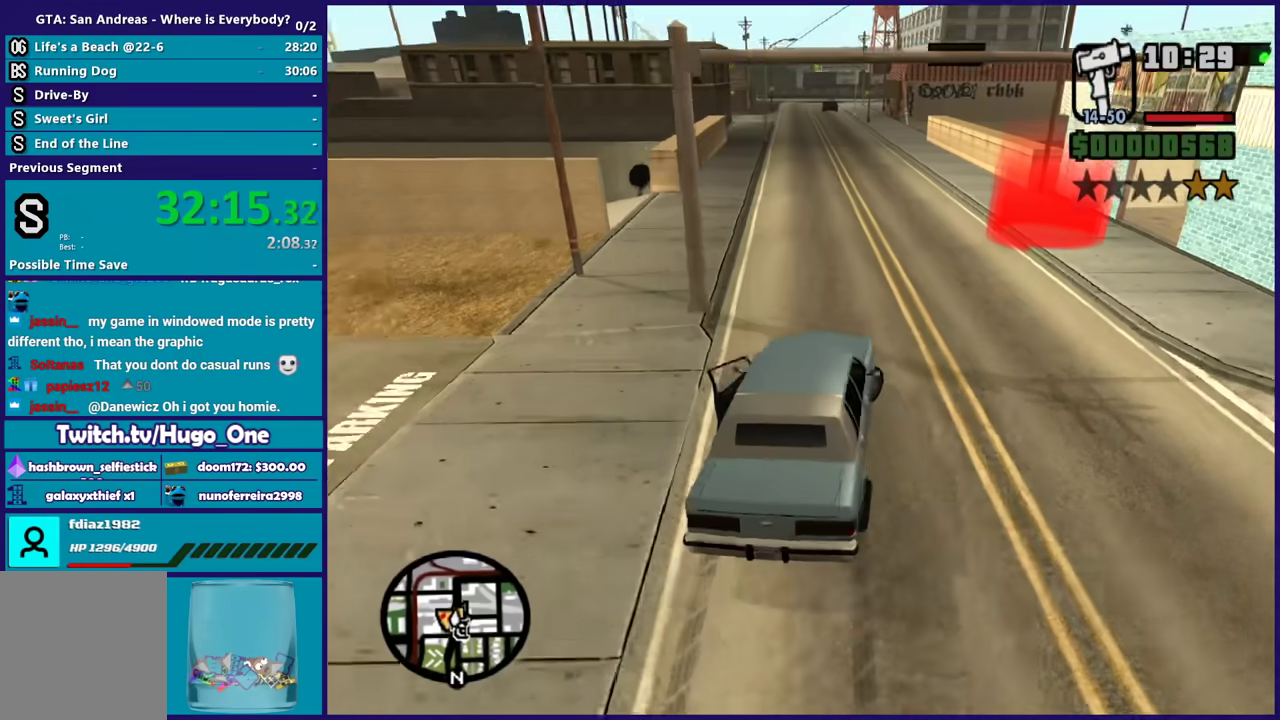
{"buttons": [], "left_stick": "center", "right_stick": "center", "events": [[200, "left_stick", "left"], [400, "A", "up"], [467, "left_stick", "center"]]}
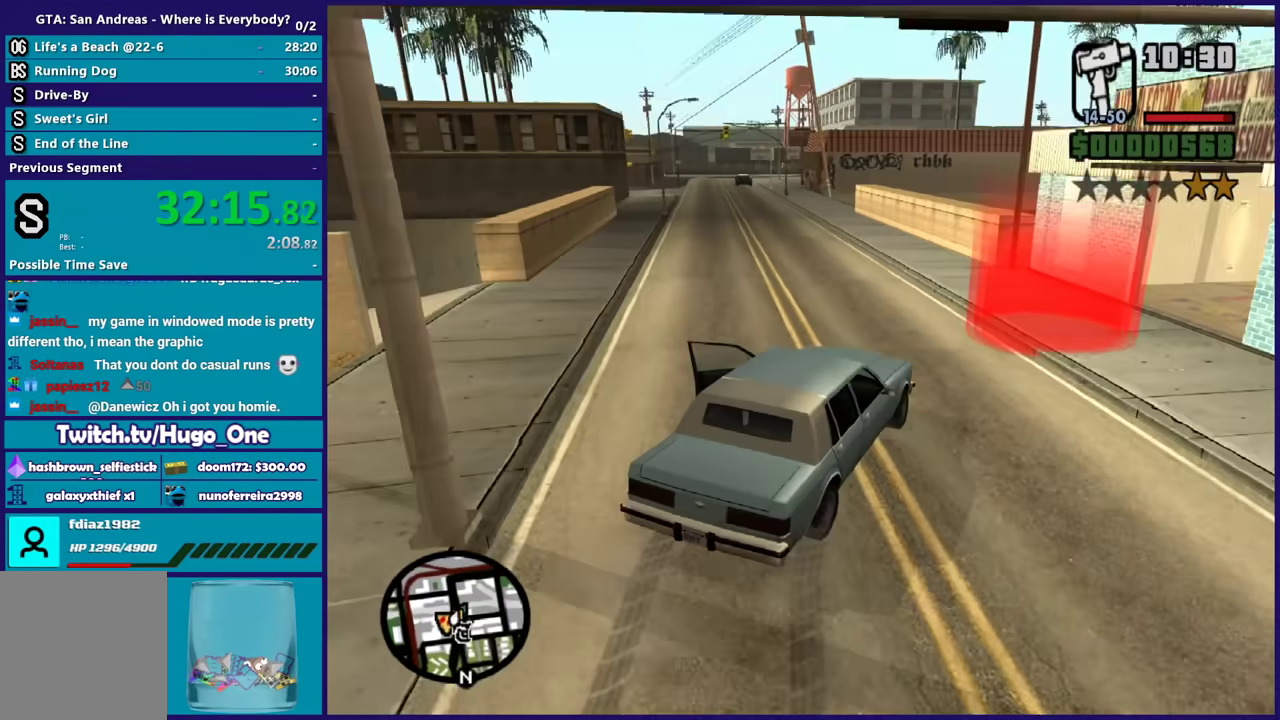
{"buttons": [], "left_stick": "right", "right_stick": "down-right", "events": [[67, "left_stick", "right"], [67, "right_stick", "right"], [200, "right_stick", "down-right"]]}
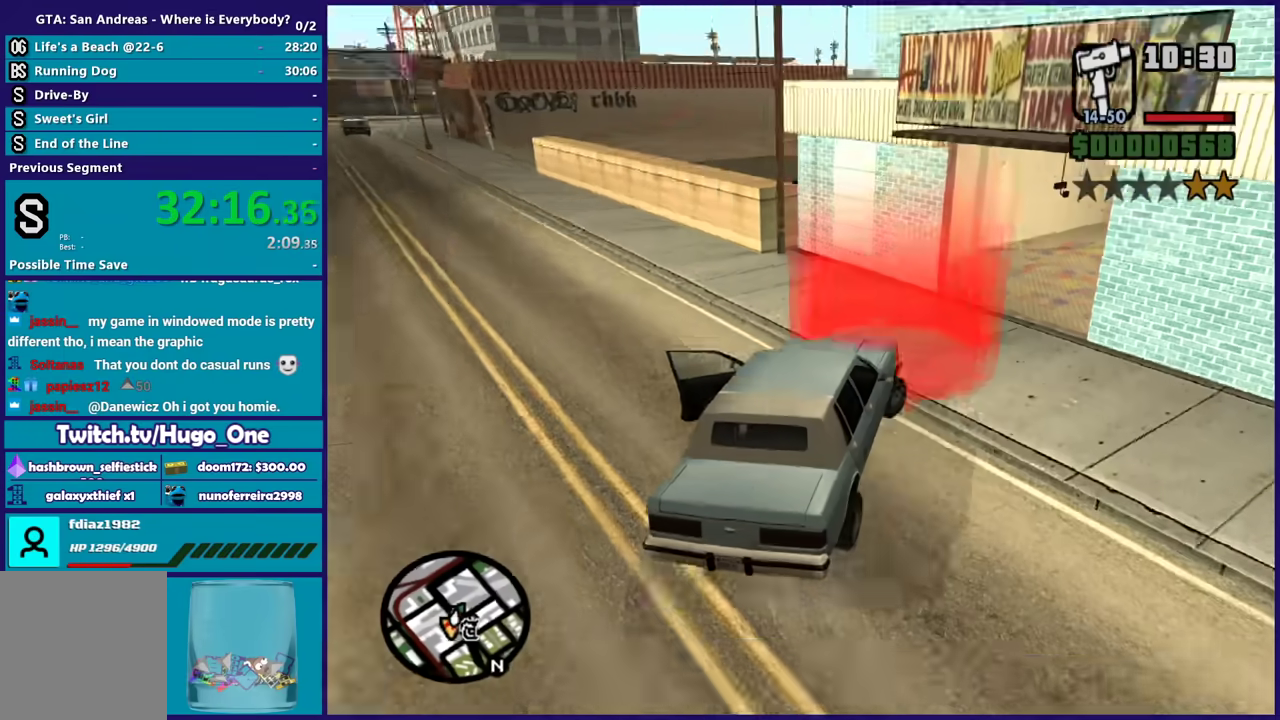
{"buttons": [], "left_stick": "right", "right_stick": "down-right", "events": [[66, "right_stick", "right"], [167, "left_stick", "center"], [233, "R2", "down"], [233, "right_stick", "up-right"], [367, "left_stick", "right"], [367, "right_stick", "center"], [467, "R2", "up"], [500, "right_stick", "down-right"]]}
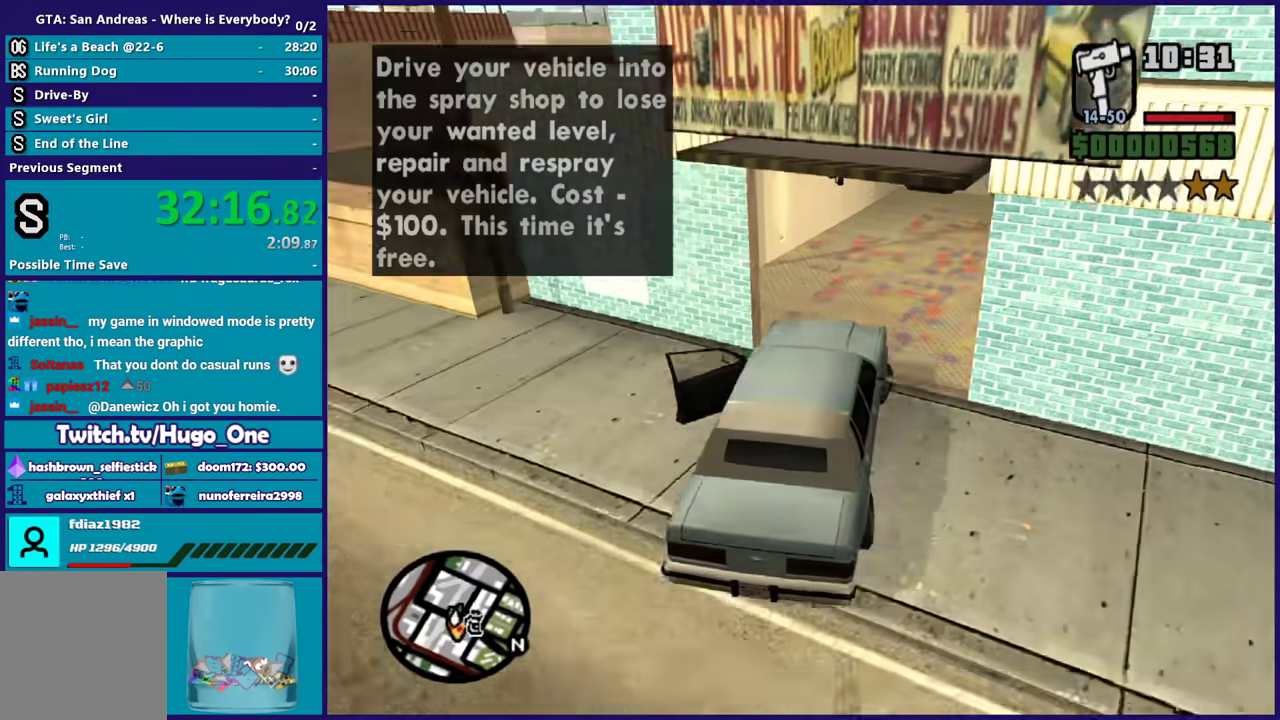
{"buttons": [], "left_stick": "center", "right_stick": "right", "events": [[100, "R2", "down"], [134, "left_stick", "center"], [134, "right_stick", "up-right"], [200, "left_stick", "right"], [200, "right_stick", "center"], [301, "right_stick", "right"], [334, "R2", "up"], [367, "left_stick", "center"]]}
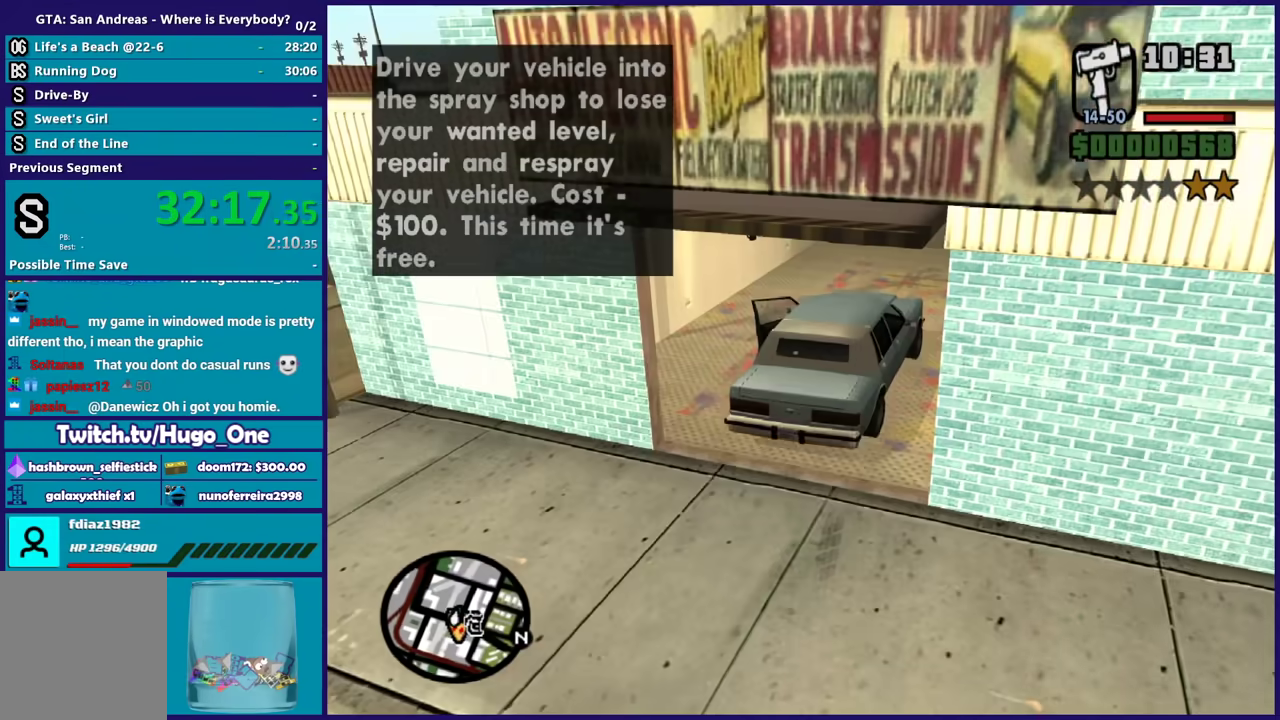
{"buttons": ["L2"], "left_stick": "center", "right_stick": "center", "events": [[33, "L2", "down"], [500, "right_stick", "center"]]}
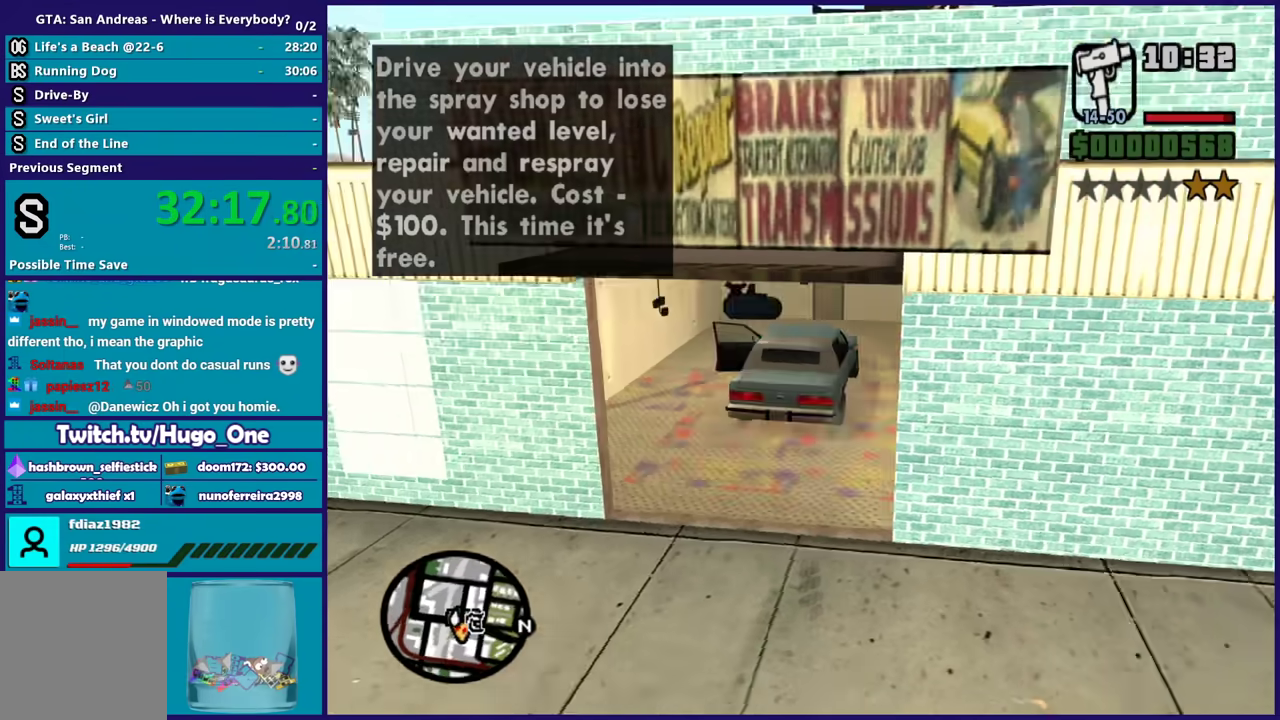
{"buttons": [], "left_stick": "center", "right_stick": "center", "events": [[100, "L2", "up"]]}
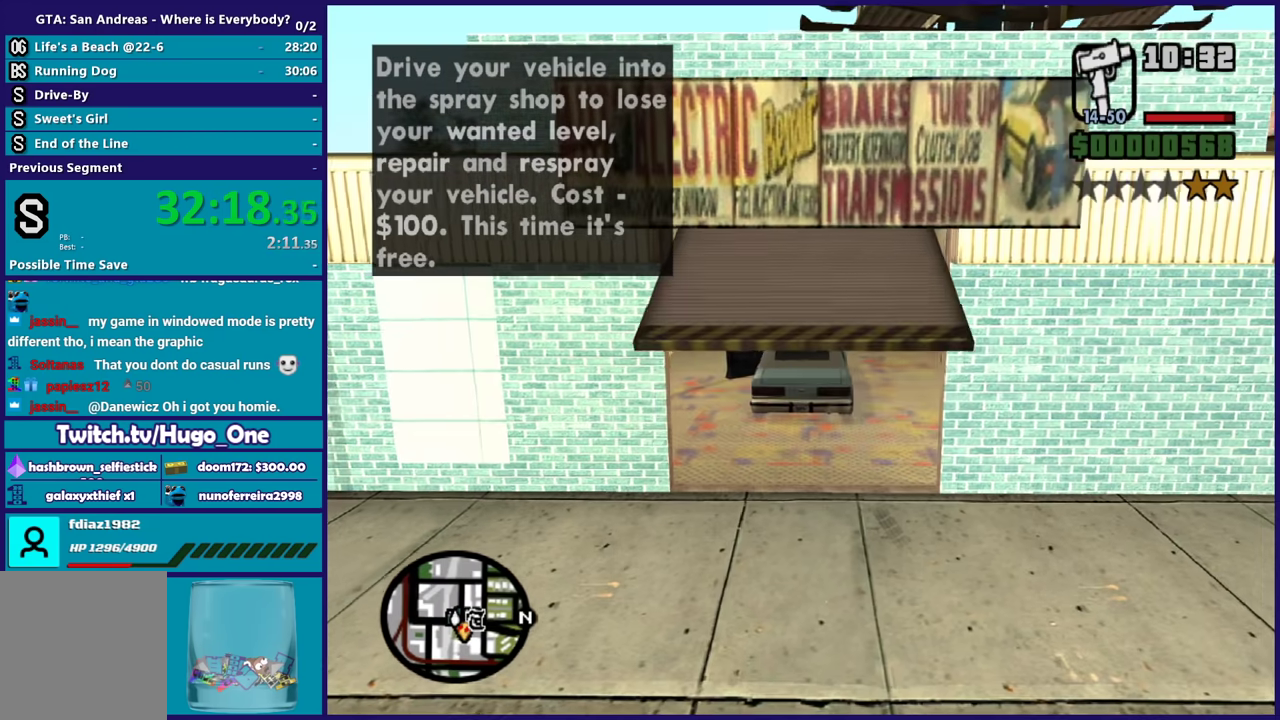
{"buttons": [], "left_stick": "center", "right_stick": "center", "events": []}
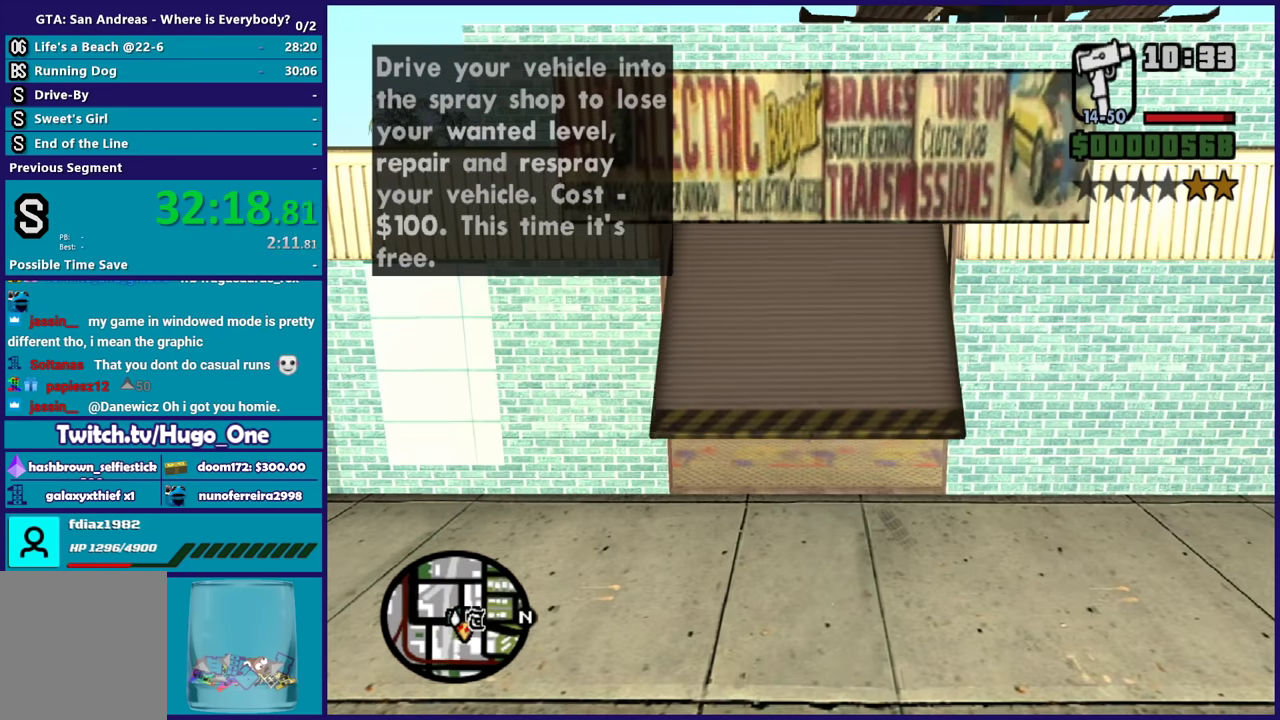
{"buttons": [], "left_stick": "center", "right_stick": "center", "events": []}
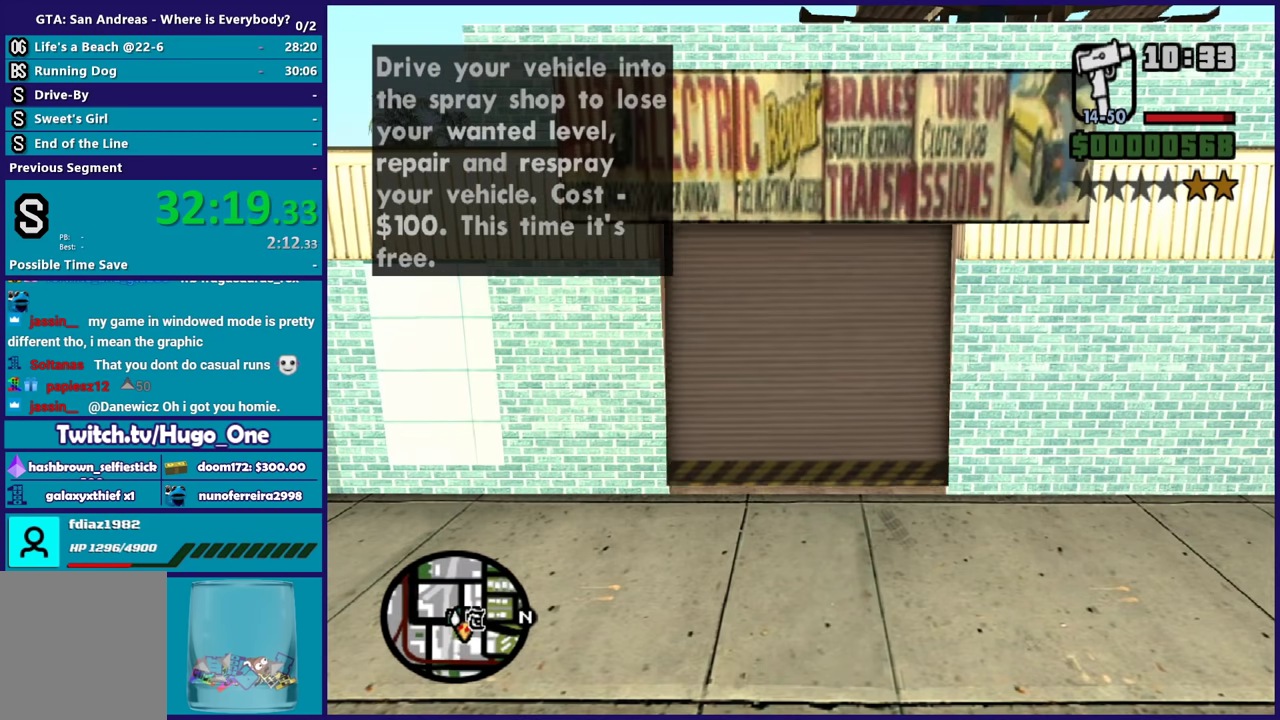
{"buttons": [], "left_stick": "center", "right_stick": "center", "events": []}
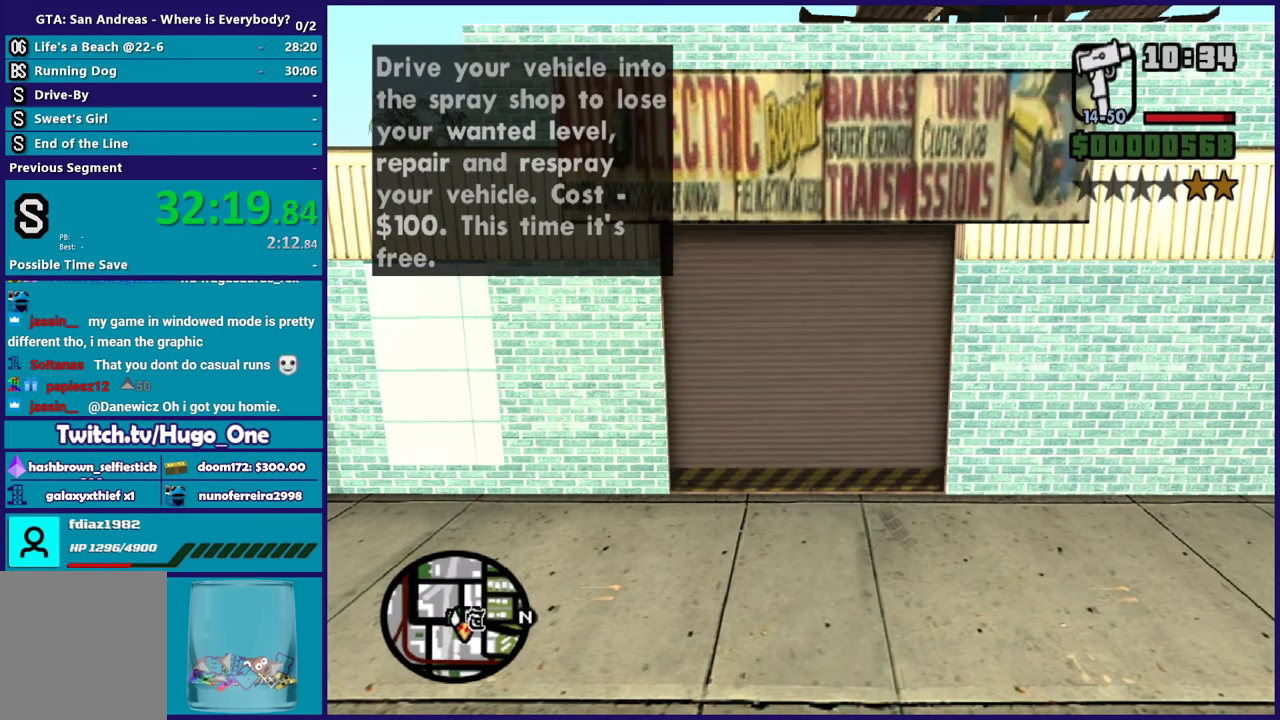
{"buttons": [], "left_stick": "center", "right_stick": "center", "events": []}
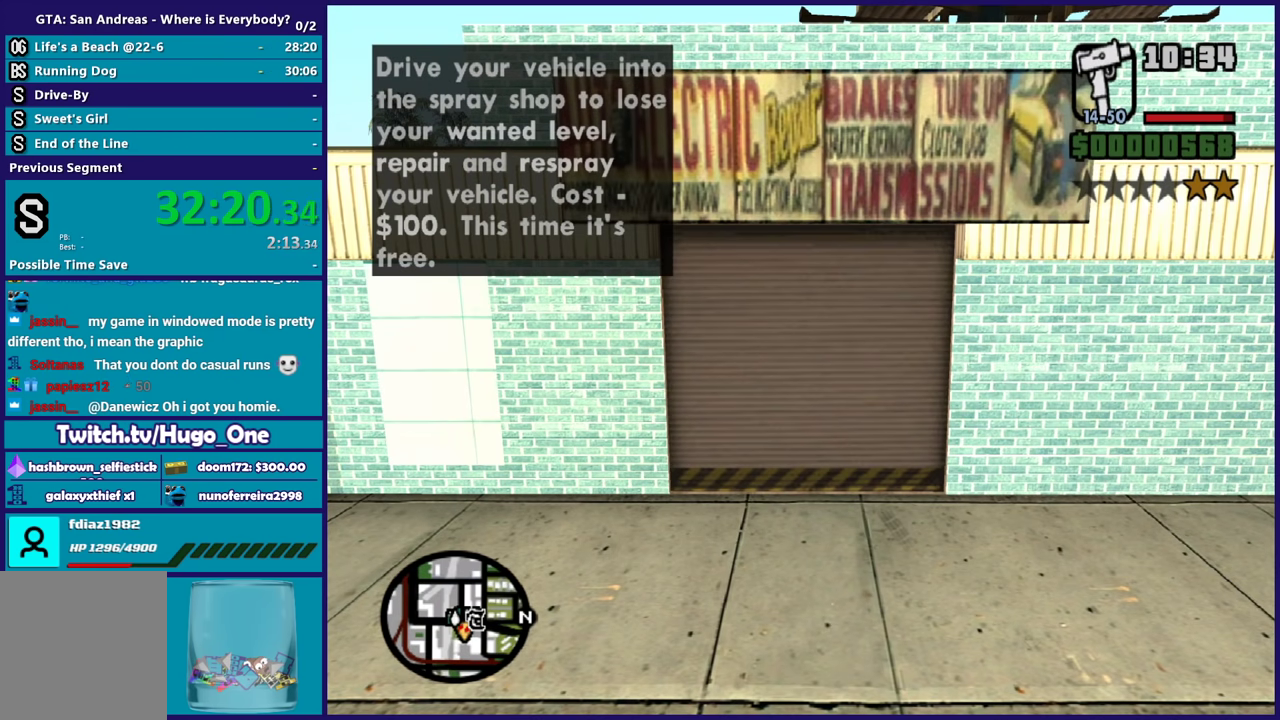
{"buttons": [], "left_stick": "center", "right_stick": "center", "events": []}
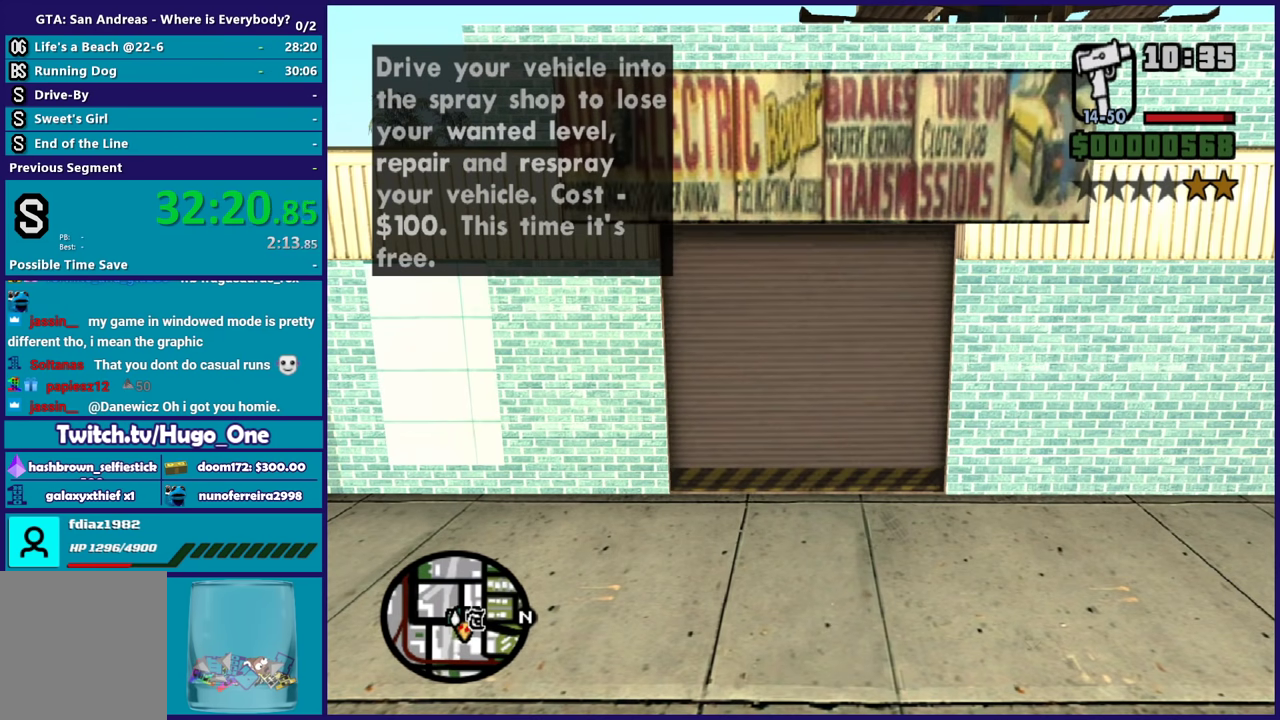
{"buttons": [], "left_stick": "center", "right_stick": "center", "events": [[334, "A", "down"], [467, "A", "up"]]}
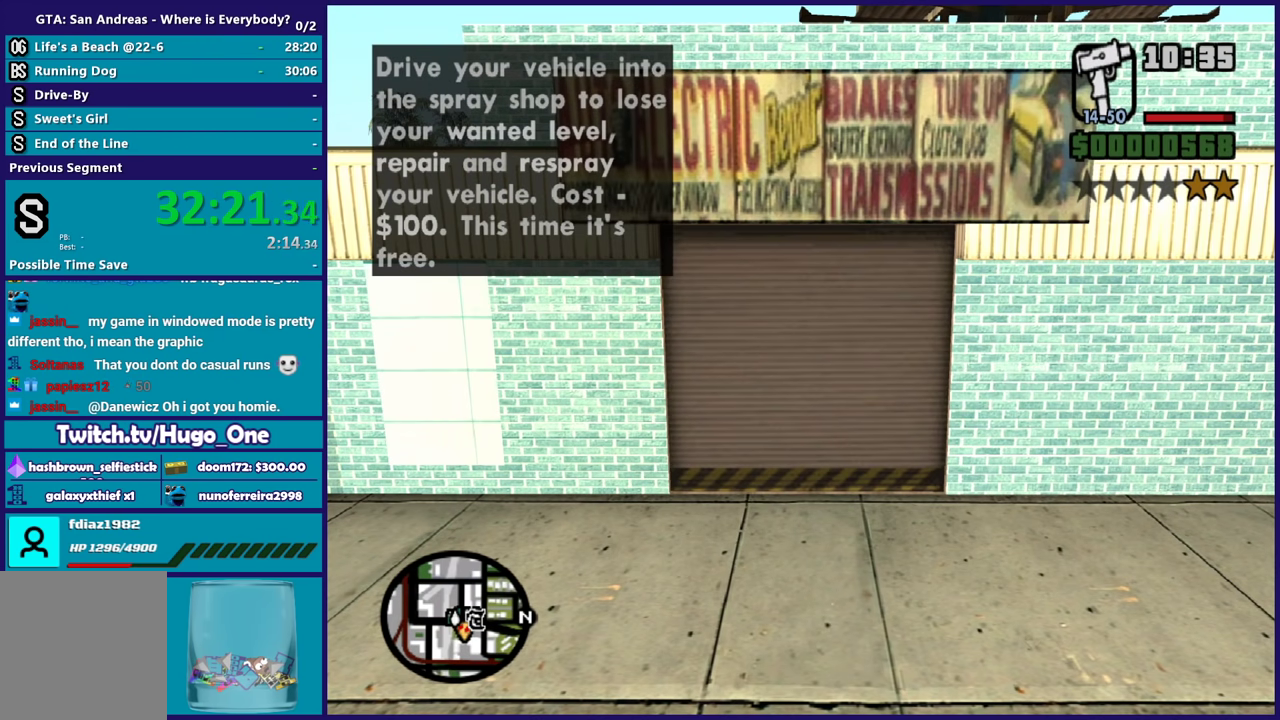
{"buttons": ["A"], "left_stick": "center", "right_stick": "center", "events": [[66, "A", "down"], [133, "A", "up"], [233, "A", "down"], [333, "A", "up"], [434, "A", "down"]]}
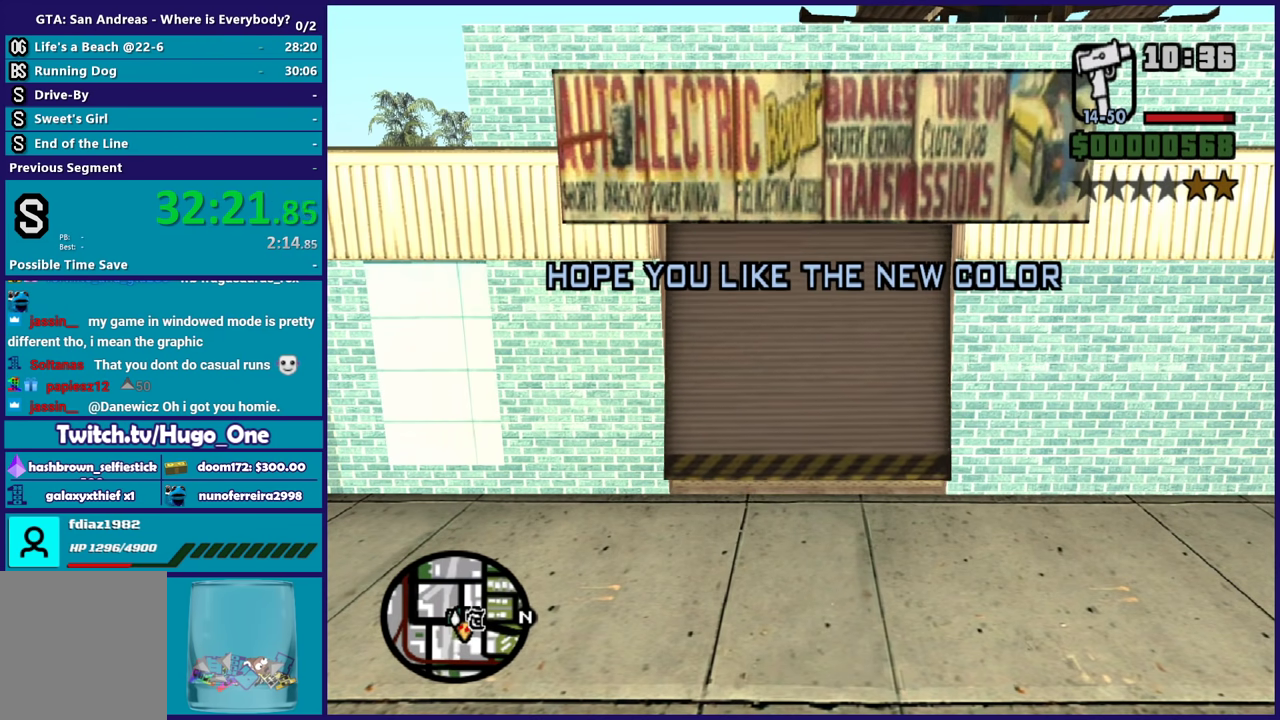
{"buttons": ["A"], "left_stick": "center", "right_stick": "center", "events": [[34, "A", "up"], [134, "A", "down"], [200, "A", "up"], [301, "A", "down"], [401, "A", "up"], [501, "A", "down"]]}
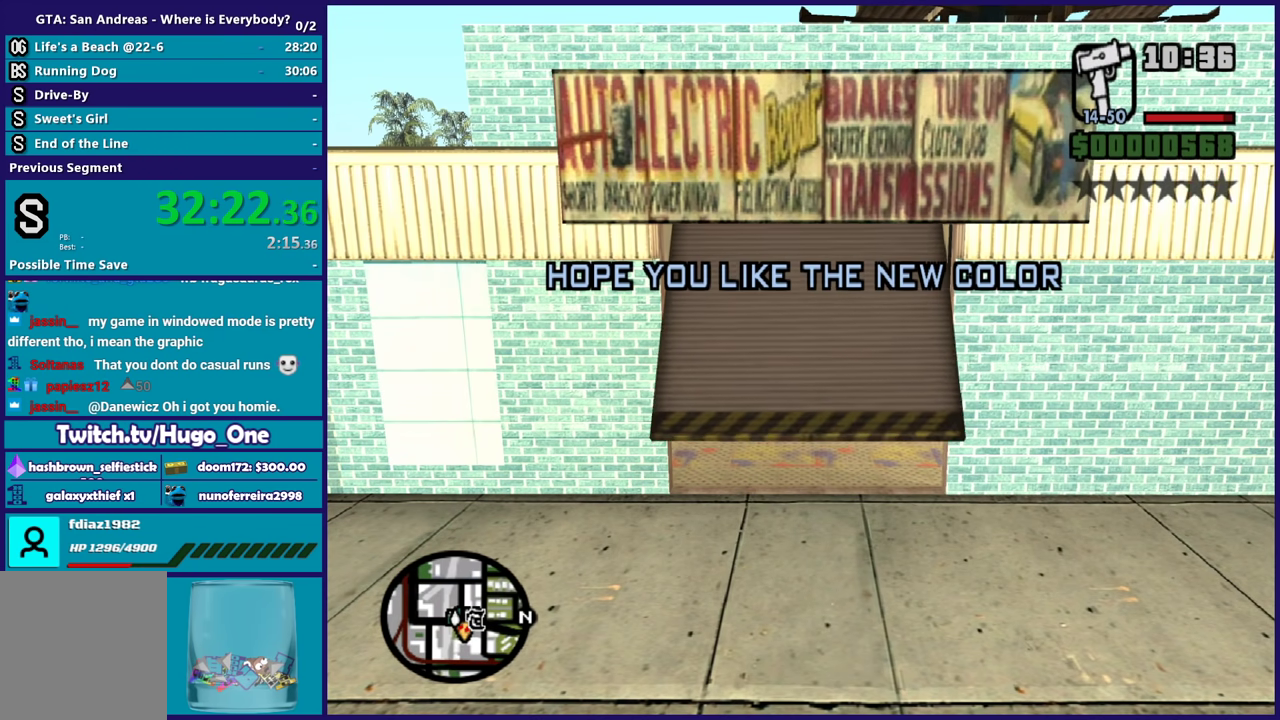
{"buttons": [], "left_stick": "center", "right_stick": "center", "events": [[66, "A", "up"], [167, "A", "down"], [267, "A", "up"], [333, "A", "down"], [434, "A", "up"]]}
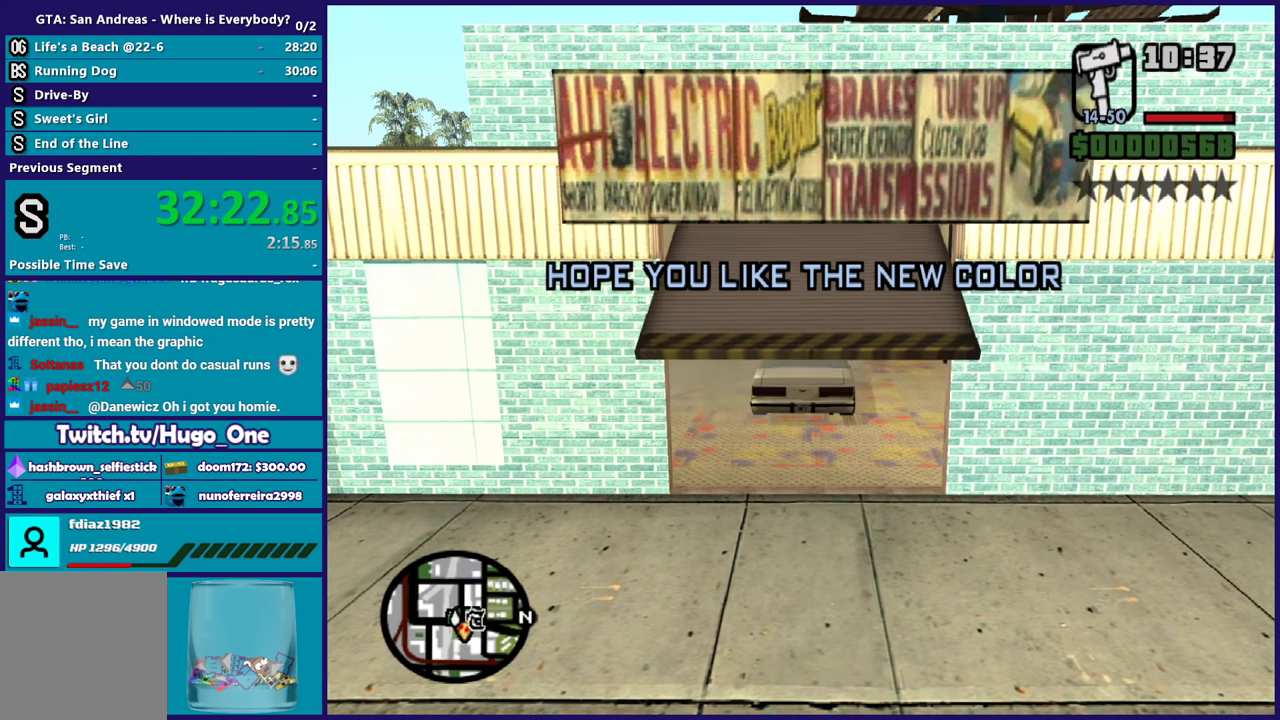
{"buttons": ["L2"], "left_stick": "center", "right_stick": "center", "events": [[100, "L2", "down"], [100, "left_stick", "left"], [134, "right_stick", "up-right"], [167, "left_stick", "up-left"], [467, "right_stick", "center"], [501, "left_stick", "center"]]}
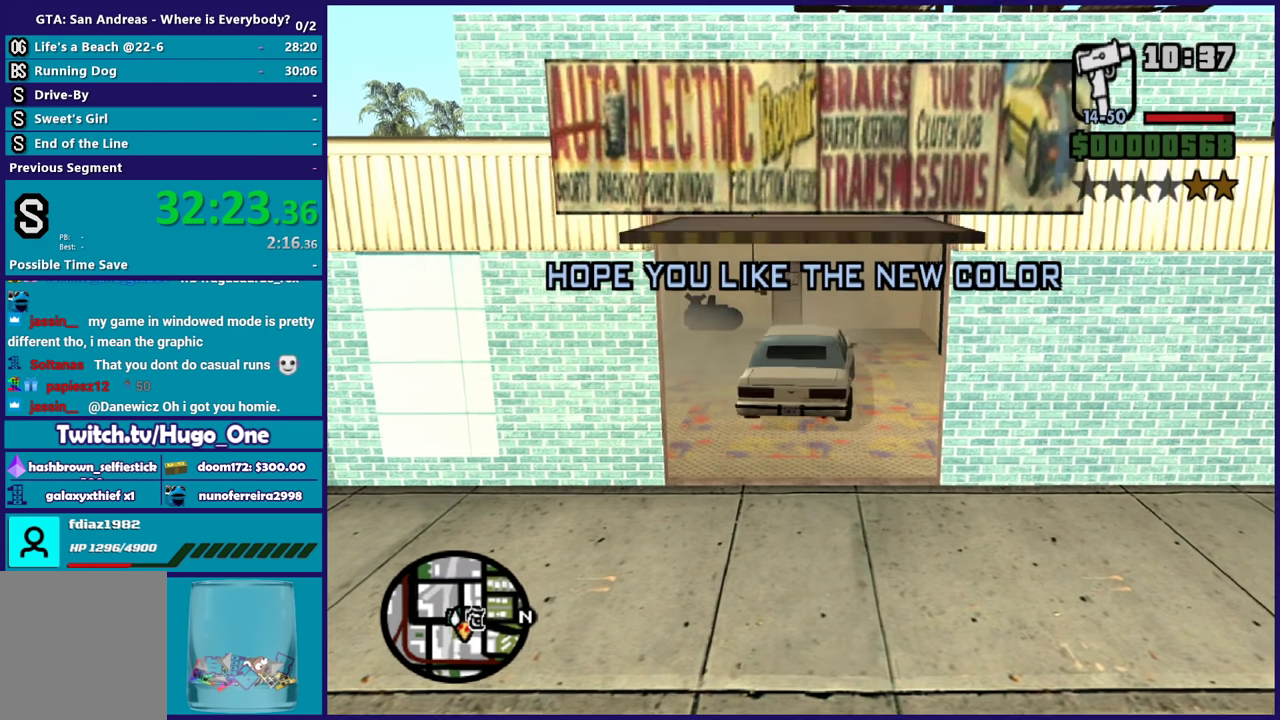
{"buttons": ["L2"], "left_stick": "center", "right_stick": "up-right", "events": [[133, "left_stick", "up-left"], [133, "right_stick", "up-right"], [267, "left_stick", "center"], [300, "right_stick", "center"], [467, "right_stick", "up-right"]]}
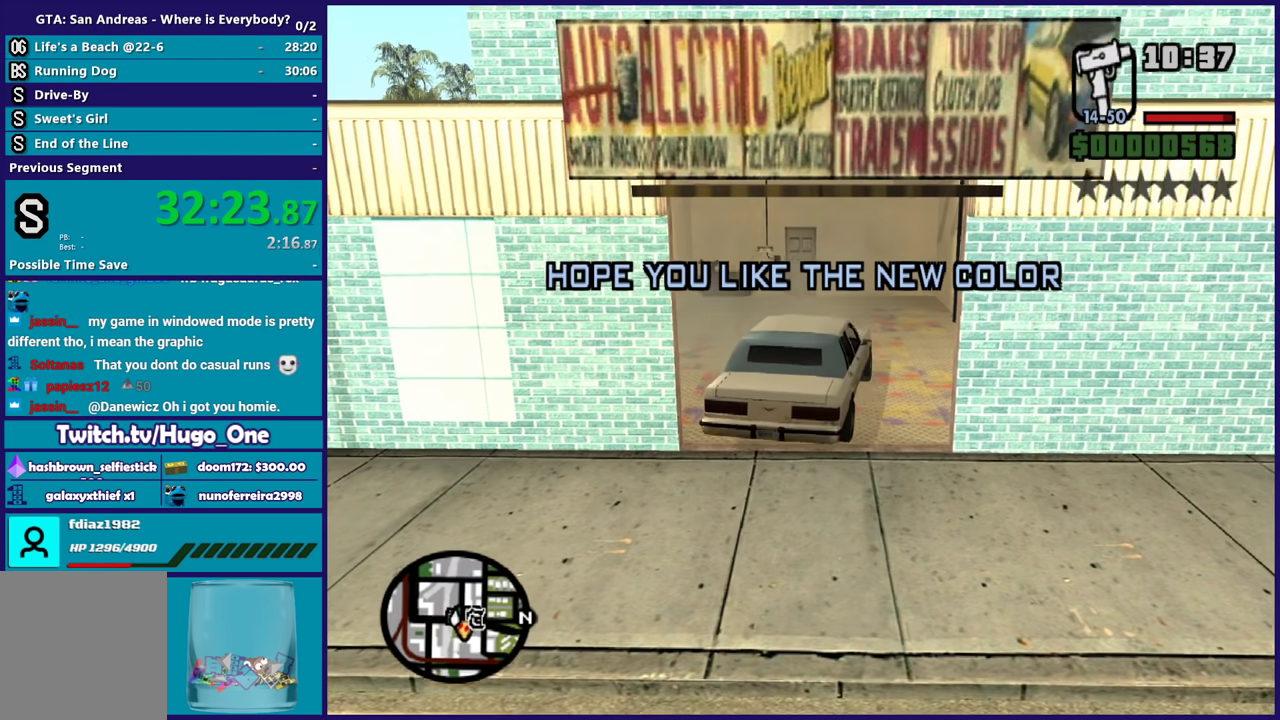
{"buttons": ["L2"], "left_stick": "up-left", "right_stick": "up-right", "events": [[167, "left_stick", "left"], [367, "left_stick", "up-left"]]}
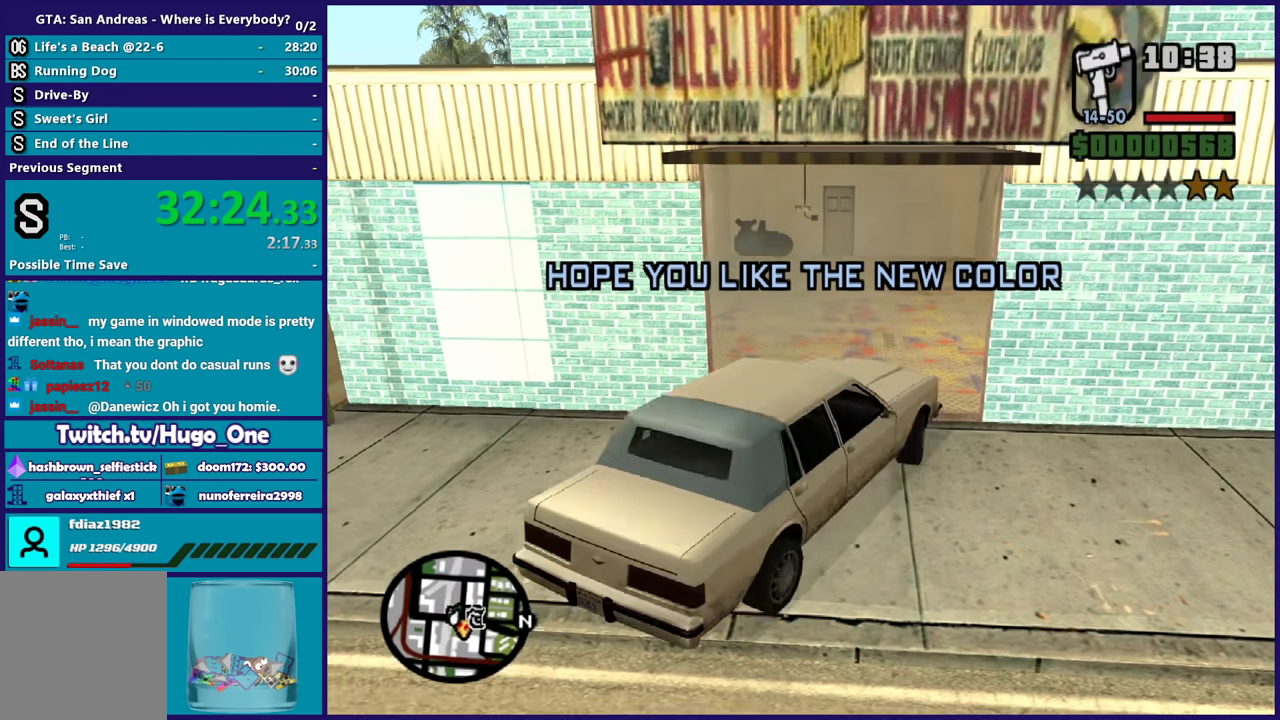
{"buttons": ["R2"], "left_stick": "center", "right_stick": "up-right", "events": [[66, "L2", "up"], [66, "R2", "down"], [100, "left_stick", "right"], [434, "left_stick", "center"]]}
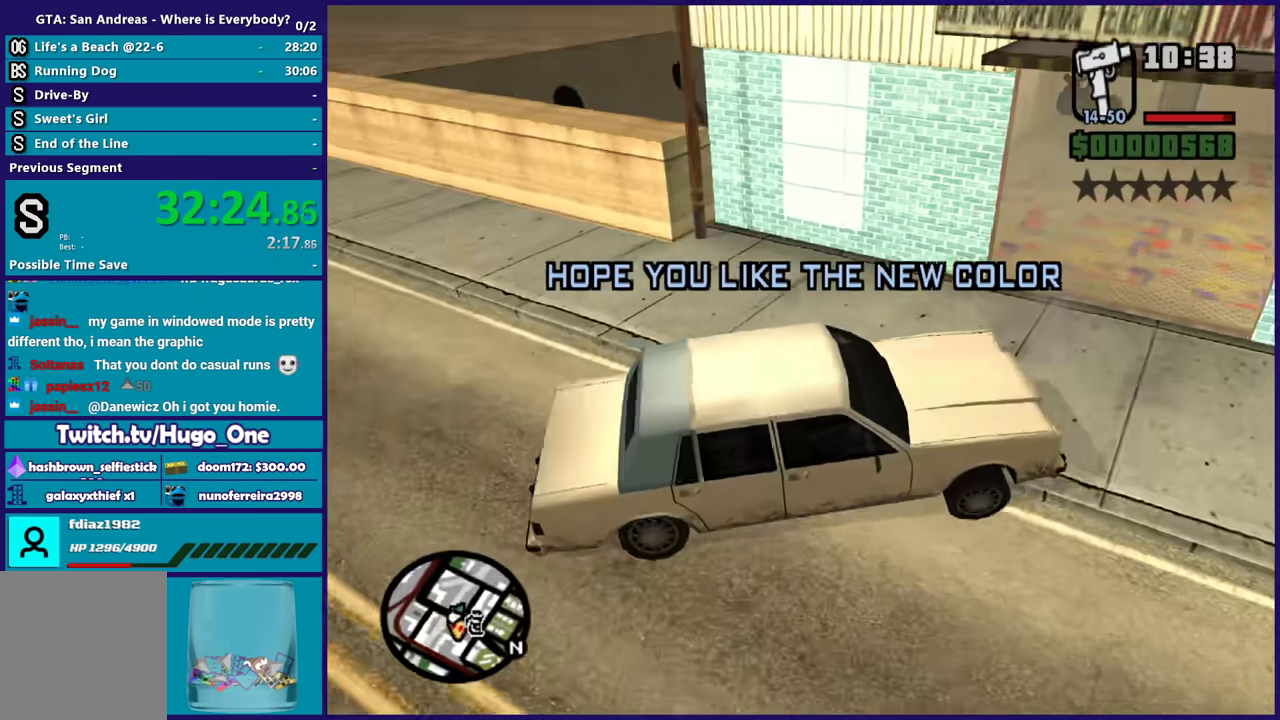
{"buttons": ["R2"], "left_stick": "right", "right_stick": "right", "events": [[267, "right_stick", "right"], [434, "left_stick", "right"]]}
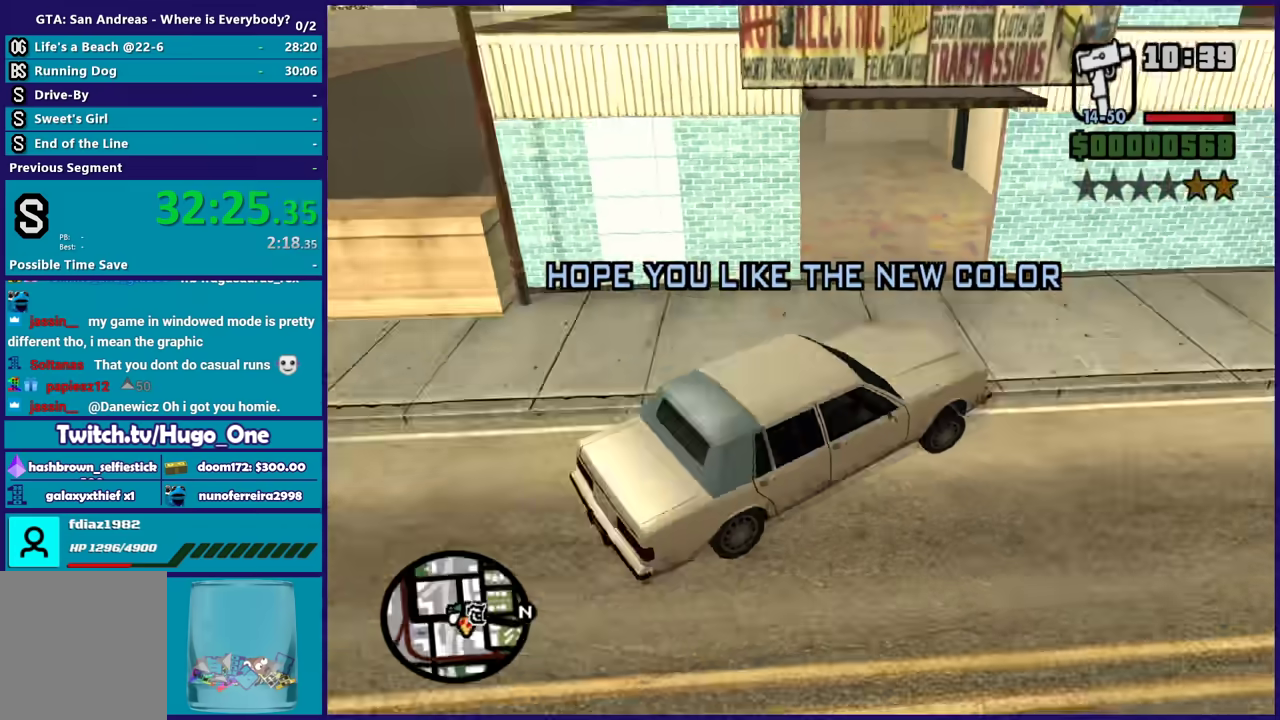
{"buttons": ["R2"], "left_stick": "left", "right_stick": "center", "events": [[467, "left_stick", "left"], [467, "right_stick", "center"]]}
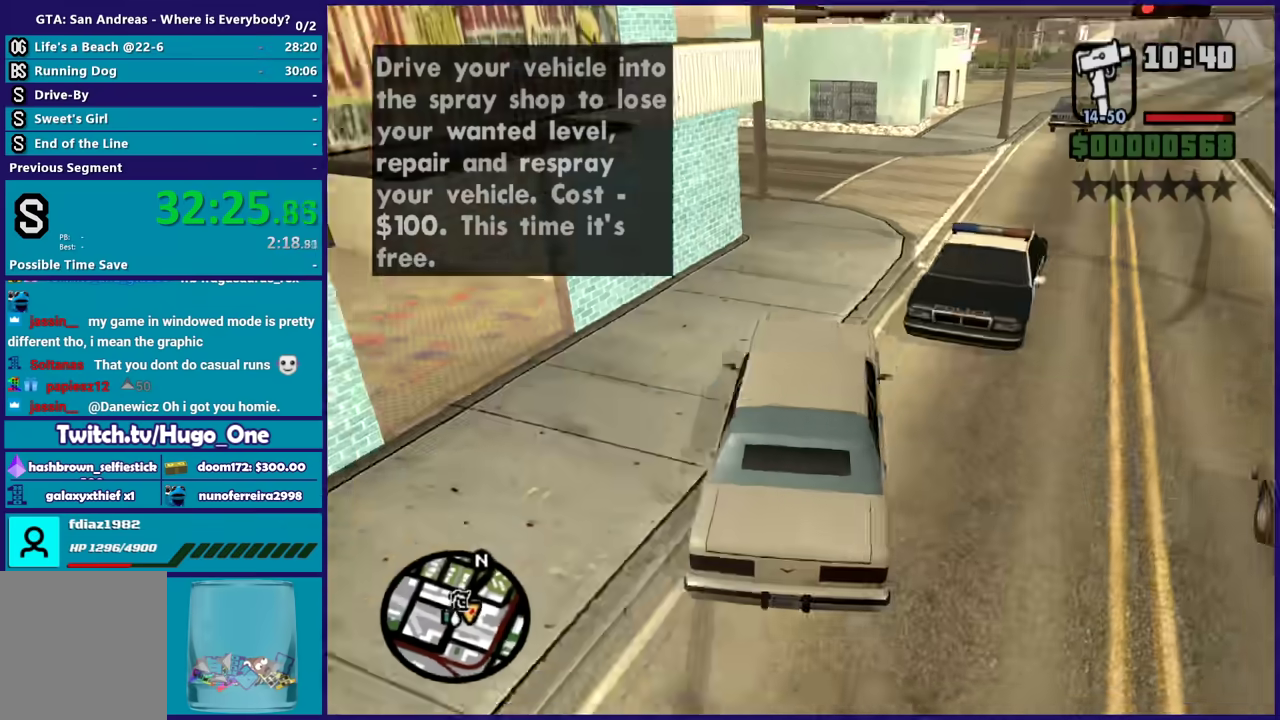
{"buttons": ["R2"], "left_stick": "right", "right_stick": "right", "events": [[34, "right_stick", "up-right"], [200, "right_stick", "center"], [234, "left_stick", "center"], [334, "left_stick", "right"], [467, "right_stick", "right"]]}
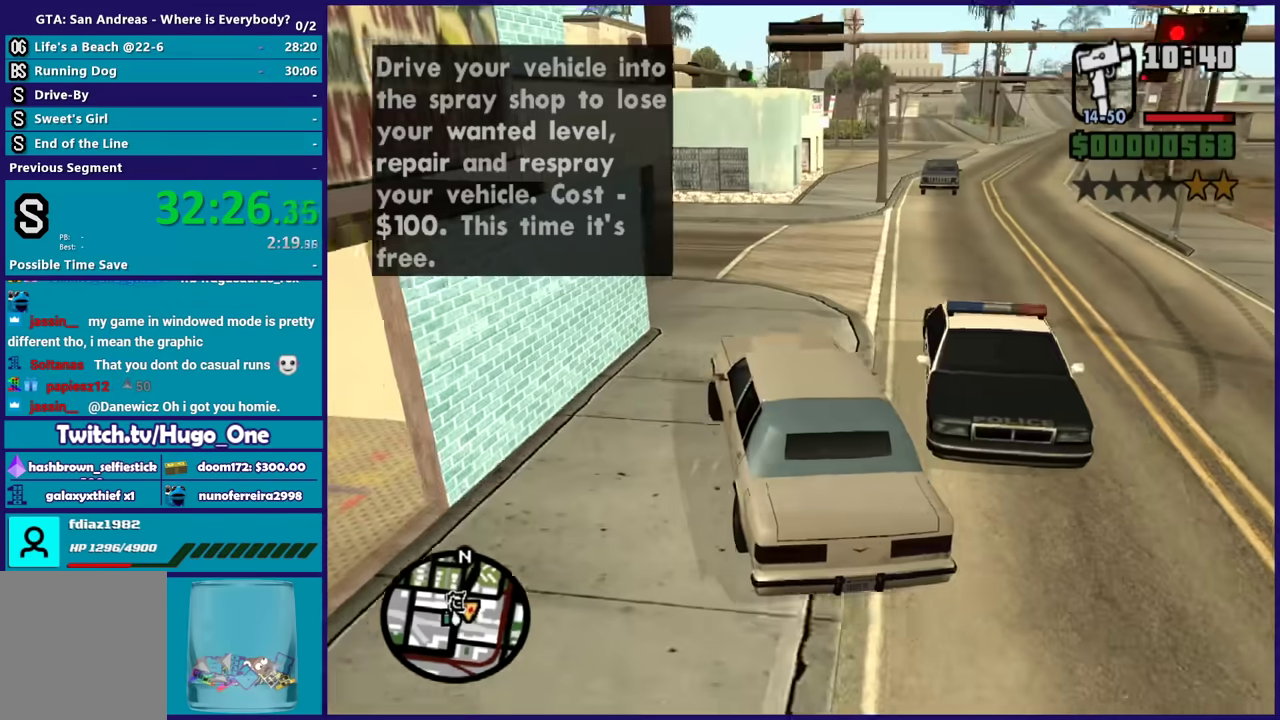
{"buttons": ["R2"], "left_stick": "right", "right_stick": "down-right", "events": [[33, "right_stick", "up-right"], [200, "left_stick", "center"], [200, "right_stick", "center"], [300, "left_stick", "right"], [333, "right_stick", "up-right"], [500, "right_stick", "down-right"]]}